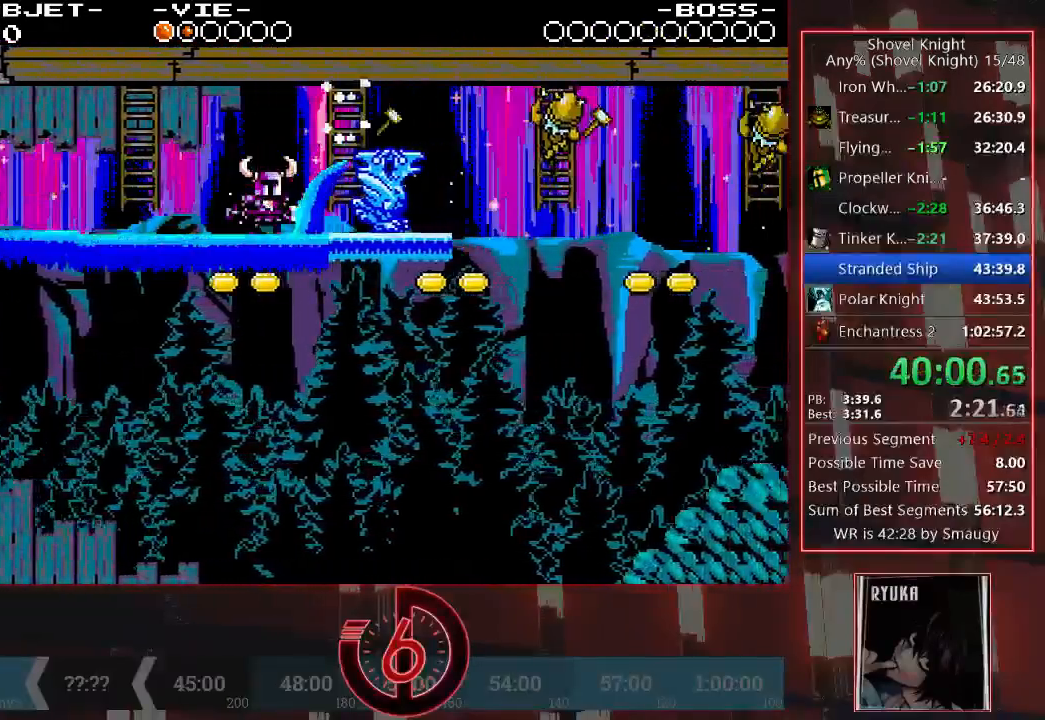
Gameplay with a controller (PlayStation layout); each line is a JSON object with the inputs held at the frame after it. "events" lists button and stick changes between this image and that frame as [ms after this image, input, new state], when the widget could be followed in between. Not read: L3 R3.
{"buttons": ["DPAD_RIGHT"], "left_stick": "down", "right_stick": "left", "events": [[133, "SQUARE", "down"], [200, "SQUARE", "up"], [233, "DPAD_RIGHT", "up"], [300, "right_stick", "left"], [317, "CROSS", "down"], [350, "DPAD_RIGHT", "down"], [400, "CROSS", "up"]]}
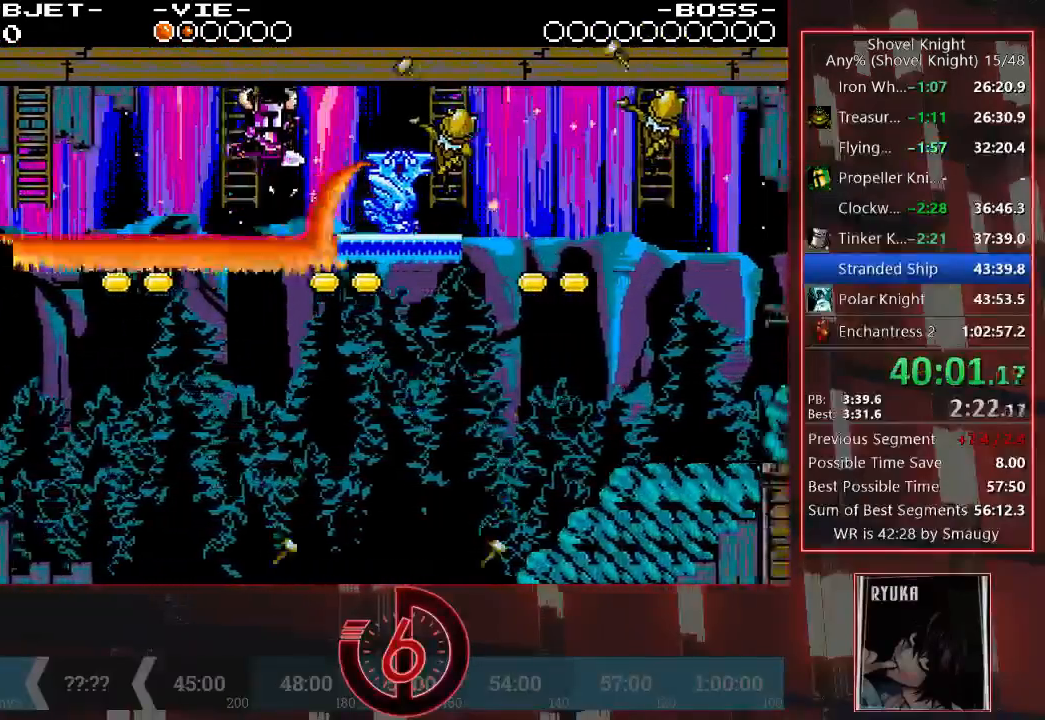
{"buttons": ["DPAD_RIGHT"], "left_stick": "center", "right_stick": "up"}
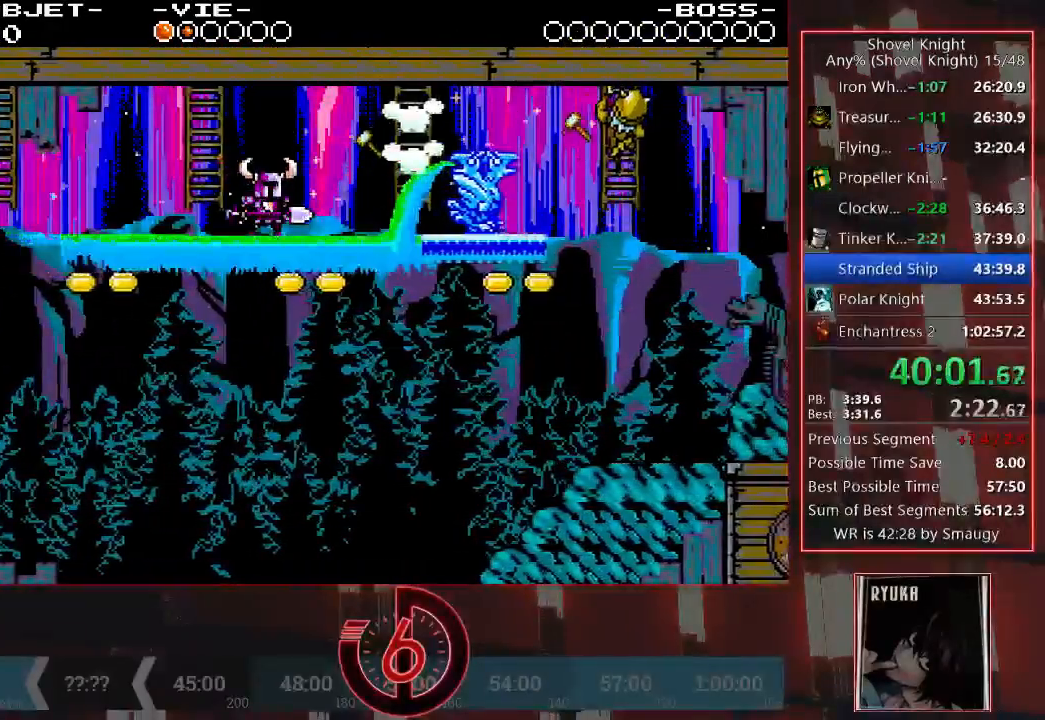
{"buttons": ["DPAD_RIGHT"], "left_stick": "center", "right_stick": "up", "events": [[50, "CROSS", "down"], [50, "right_stick", "center"], [133, "CROSS", "up"], [233, "right_stick", "up"]]}
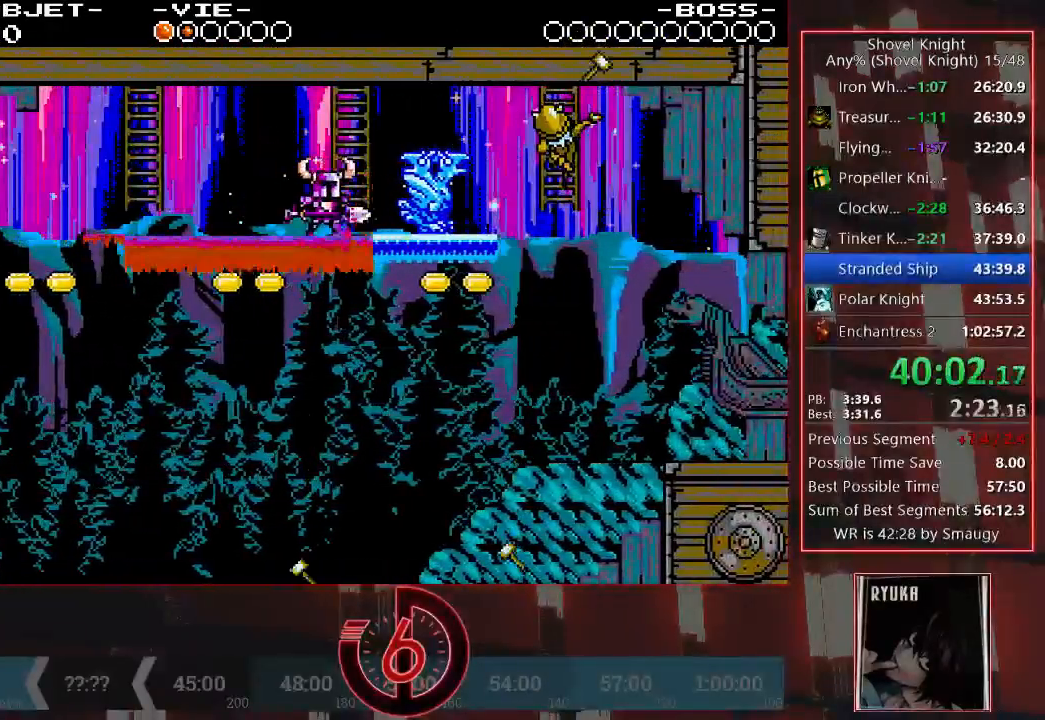
{"buttons": ["DPAD_RIGHT"], "left_stick": "center", "right_stick": "up-left", "events": [[83, "SQUARE", "down"], [167, "SQUARE", "up"], [167, "right_stick", "up-left"], [233, "CROSS", "down"], [317, "CROSS", "up"]]}
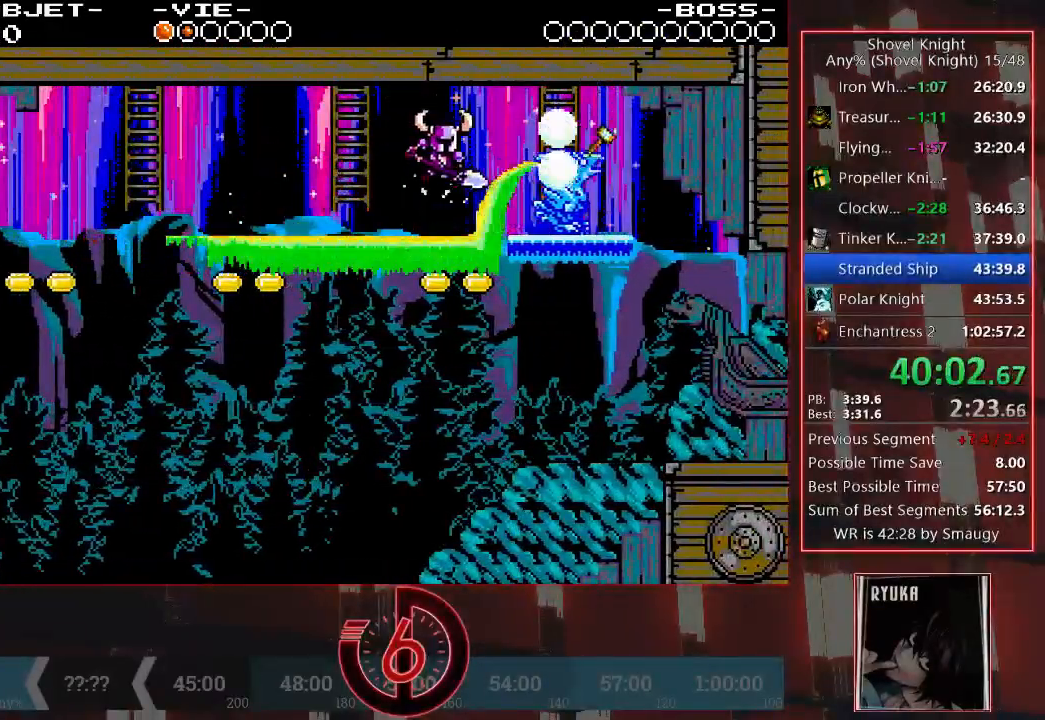
{"buttons": ["DPAD_RIGHT"], "left_stick": "center", "right_stick": "center", "events": [[183, "right_stick", "center"], [383, "CROSS", "down"], [467, "CROSS", "up"]]}
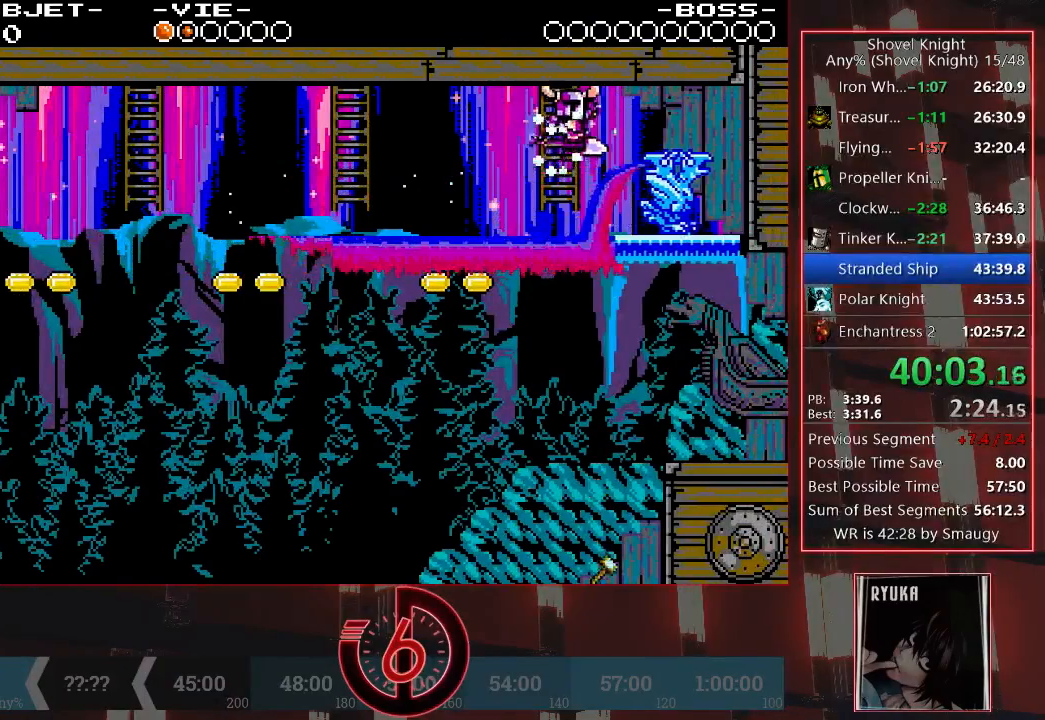
{"buttons": ["CROSS", "DPAD_DOWN", "DPAD_RIGHT"], "left_stick": "center", "right_stick": "center", "events": [[350, "CROSS", "down"], [350, "DPAD_DOWN", "down"]]}
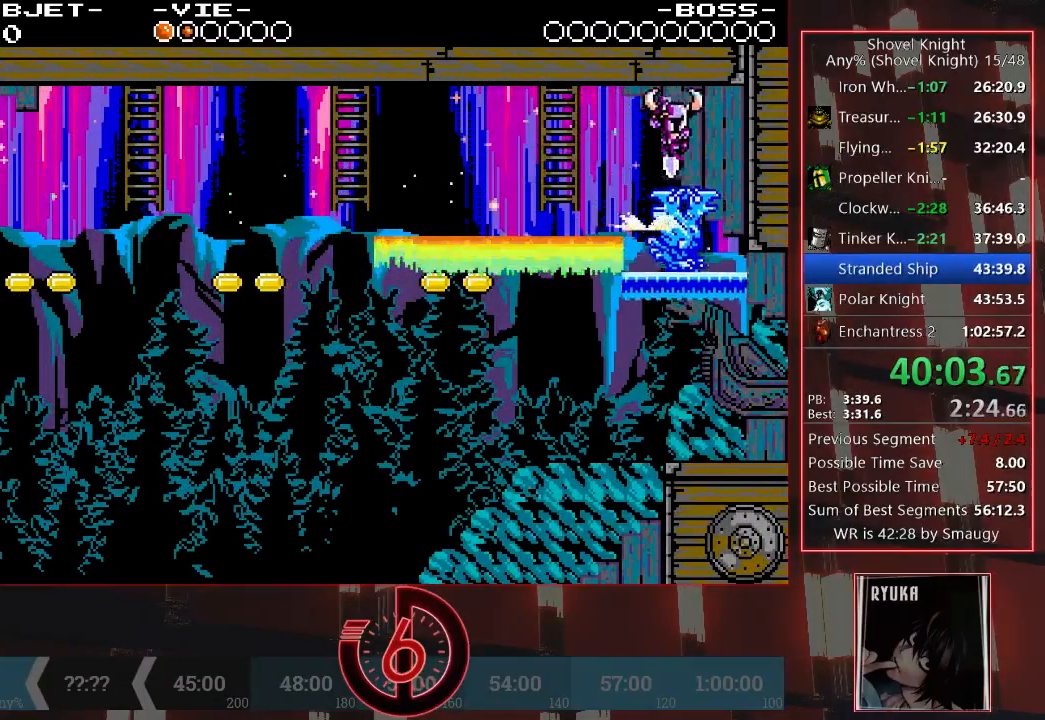
{"buttons": ["DPAD_DOWN", "DPAD_RIGHT"], "left_stick": "center", "right_stick": "center", "events": [[33, "CROSS", "up"]]}
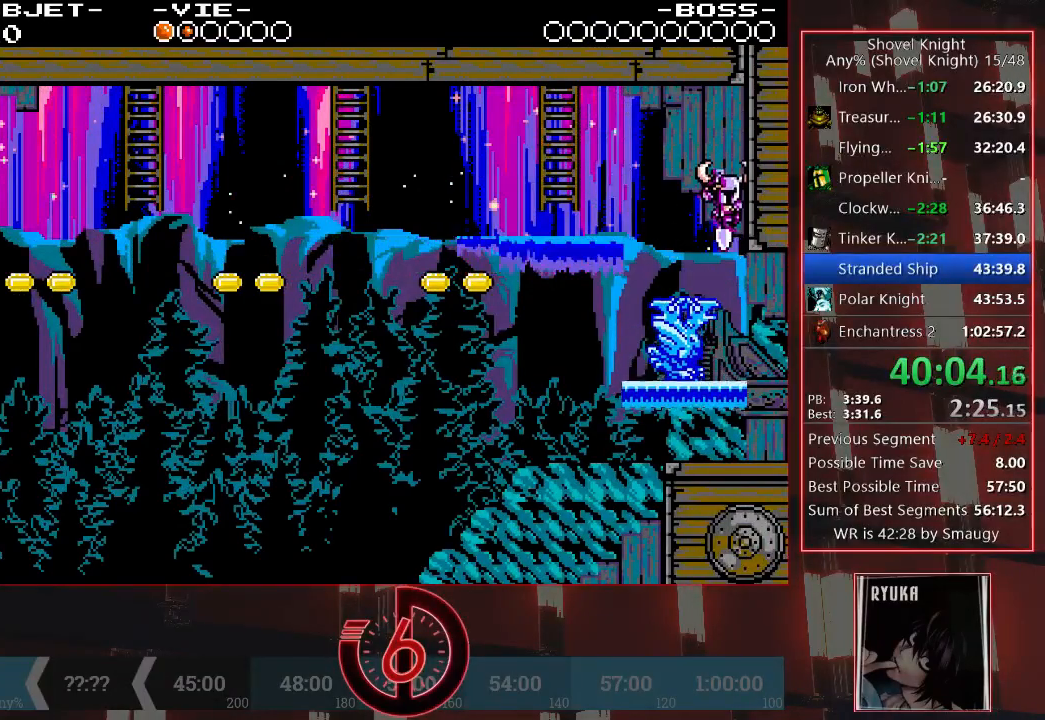
{"buttons": ["DPAD_RIGHT"], "left_stick": "center", "right_stick": "center", "events": [[33, "DPAD_DOWN", "up"]]}
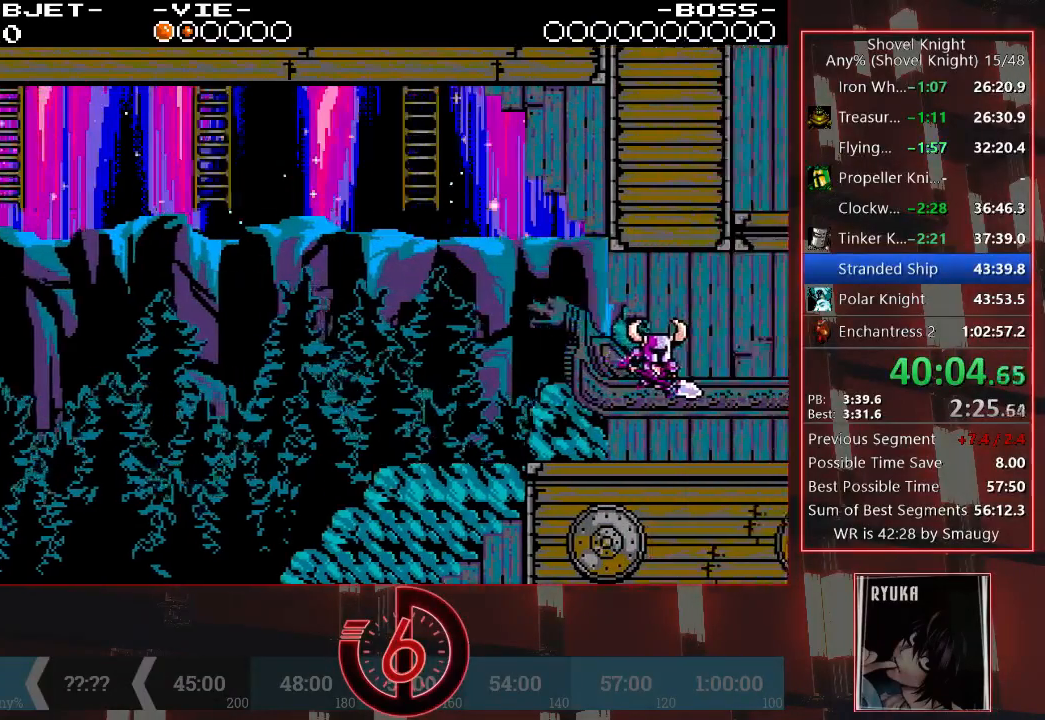
{"buttons": ["DPAD_RIGHT"], "left_stick": "center", "right_stick": "center", "events": []}
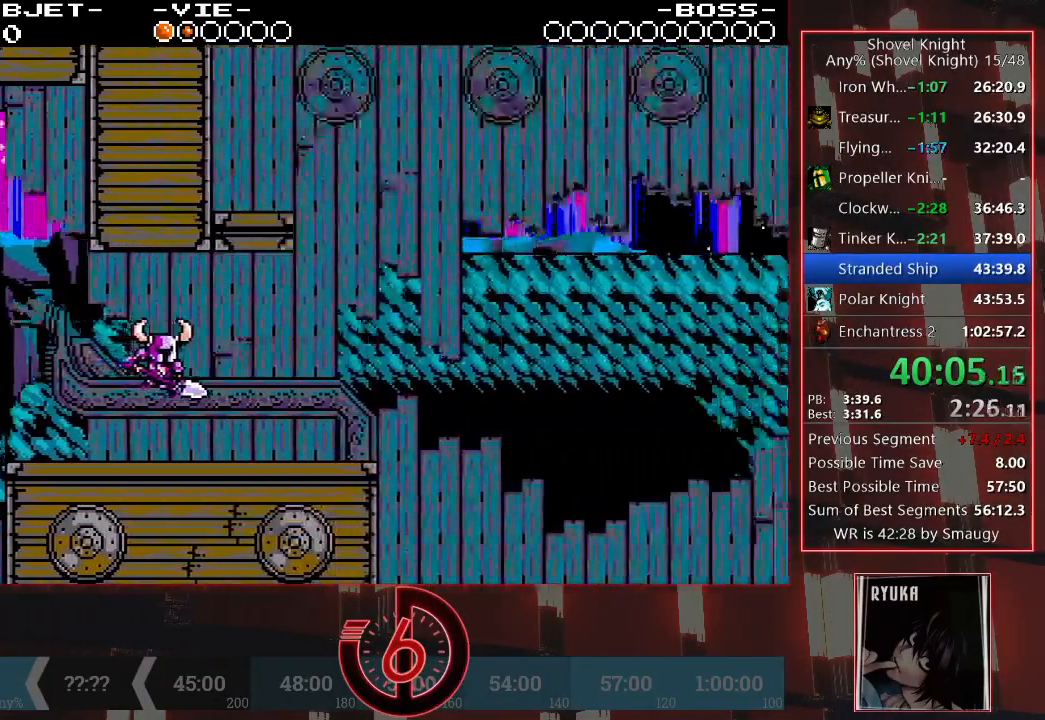
{"buttons": ["DPAD_RIGHT"], "left_stick": "center", "right_stick": "center"}
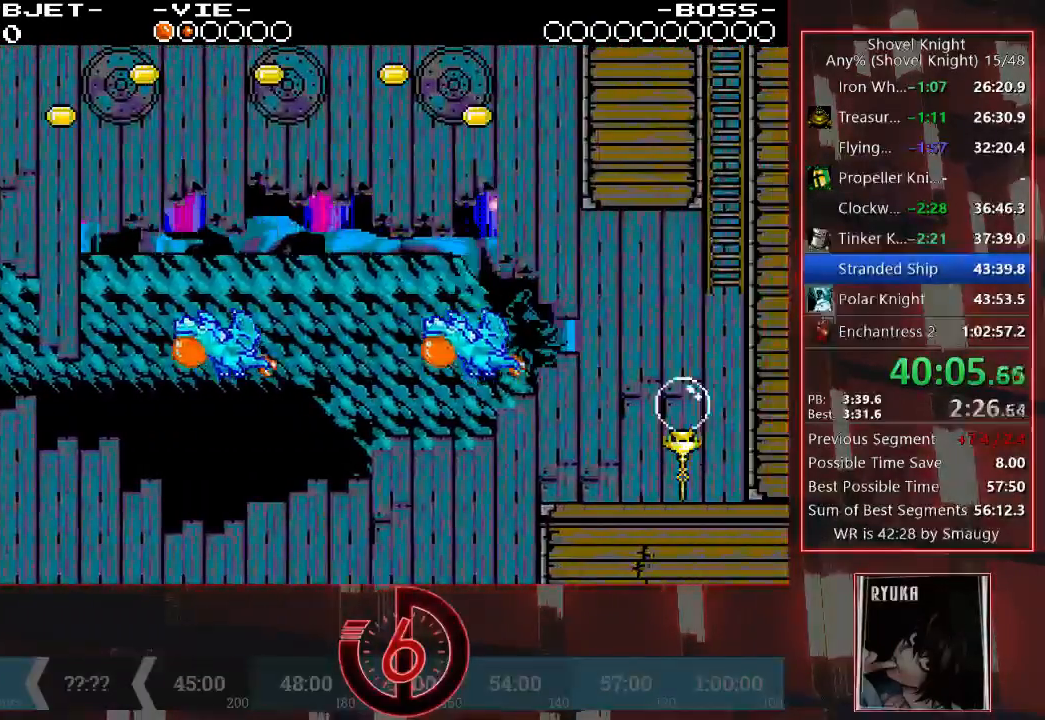
{"buttons": [], "left_stick": "center", "right_stick": "left", "events": [[117, "right_stick", "left"], [350, "DPAD_RIGHT", "up"]]}
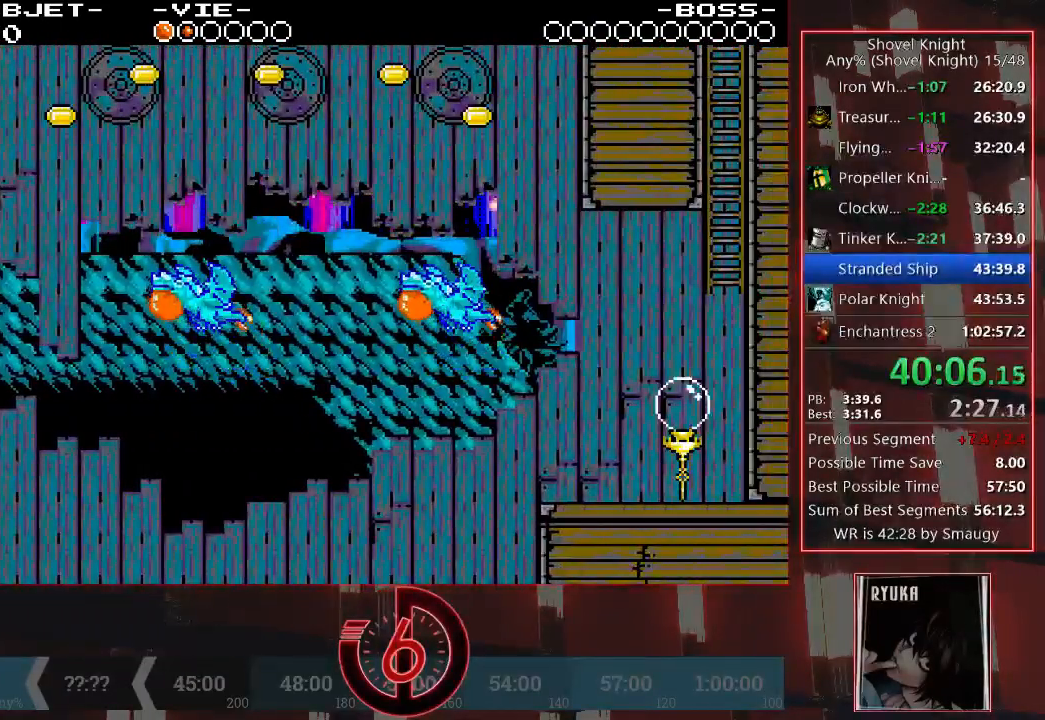
{"buttons": [], "left_stick": "center", "right_stick": "center", "events": [[17, "DPAD_RIGHT", "down"], [83, "right_stick", "center"], [183, "DPAD_RIGHT", "up"]]}
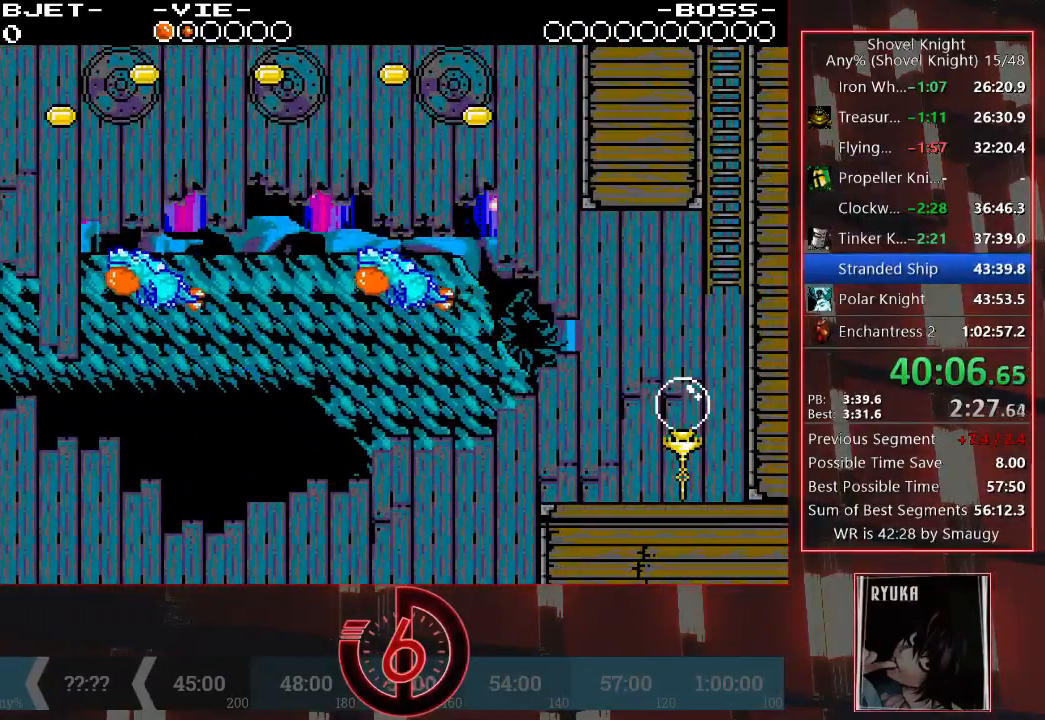
{"buttons": ["CROSS", "DPAD_DOWN", "DPAD_RIGHT"], "left_stick": "center", "right_stick": "center", "events": [[133, "DPAD_RIGHT", "down"], [167, "DPAD_DOWN", "down"], [200, "CROSS", "down"]]}
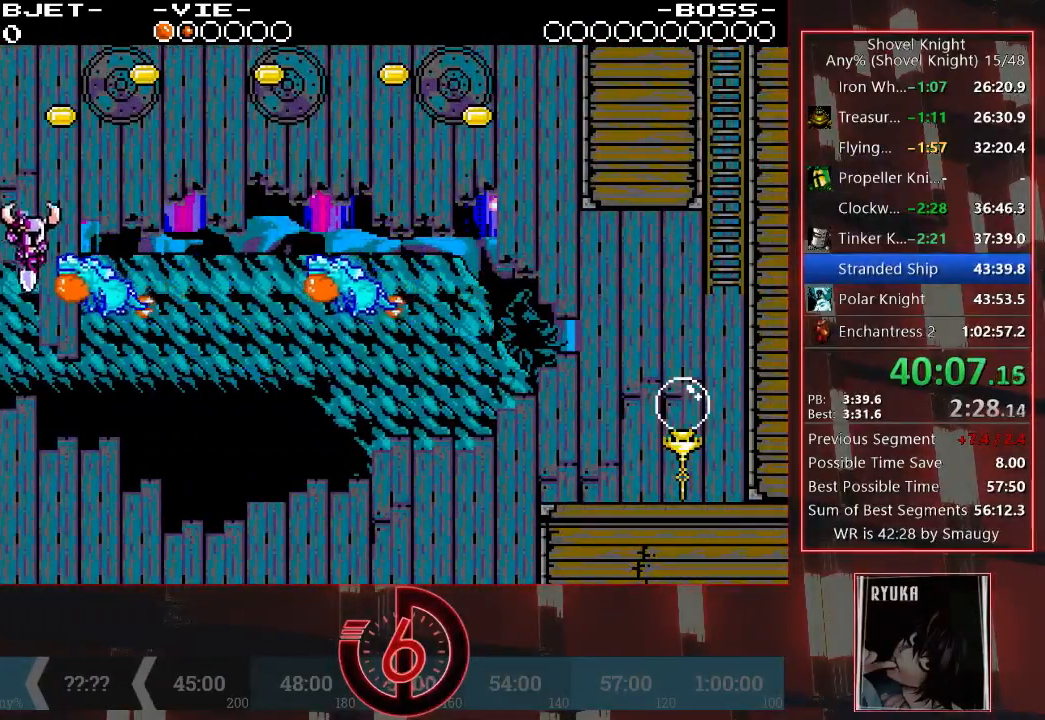
{"buttons": ["DPAD_RIGHT"], "left_stick": "center", "right_stick": "center", "events": [[250, "CROSS", "up"], [367, "DPAD_DOWN", "up"]]}
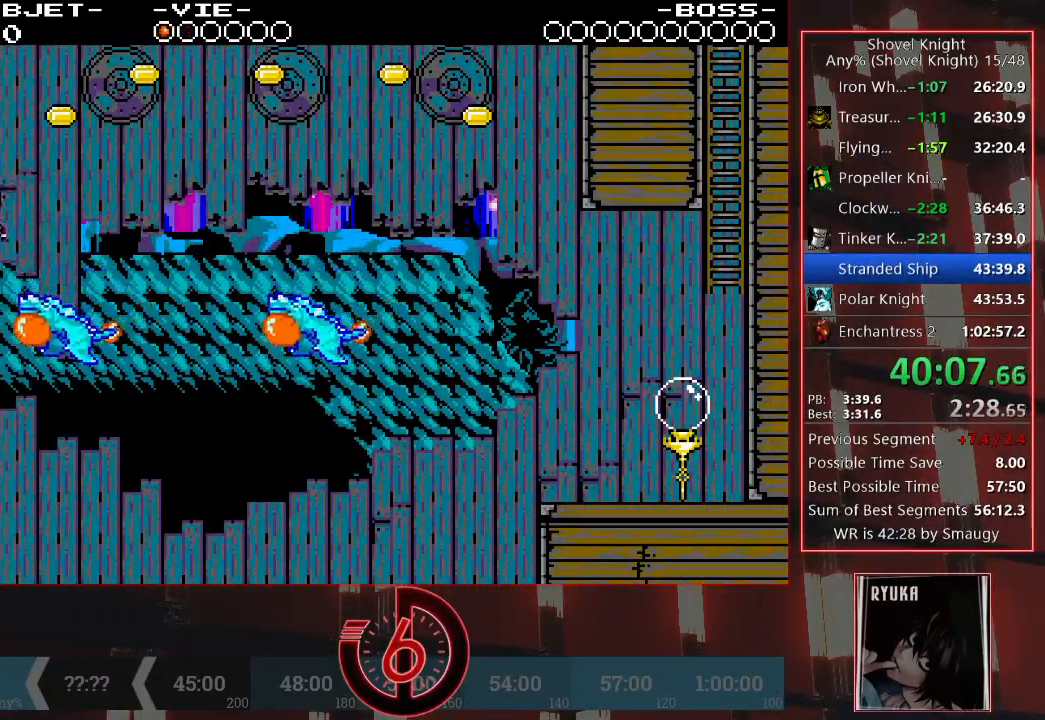
{"buttons": ["CROSS", "DPAD_RIGHT"], "left_stick": "center", "right_stick": "center", "events": [[17, "DPAD_RIGHT", "up"], [100, "DPAD_LEFT", "down"], [267, "DPAD_LEFT", "up"], [350, "DPAD_RIGHT", "down"], [400, "DPAD_DOWN", "down"], [450, "DPAD_DOWN", "up"], [483, "CROSS", "down"]]}
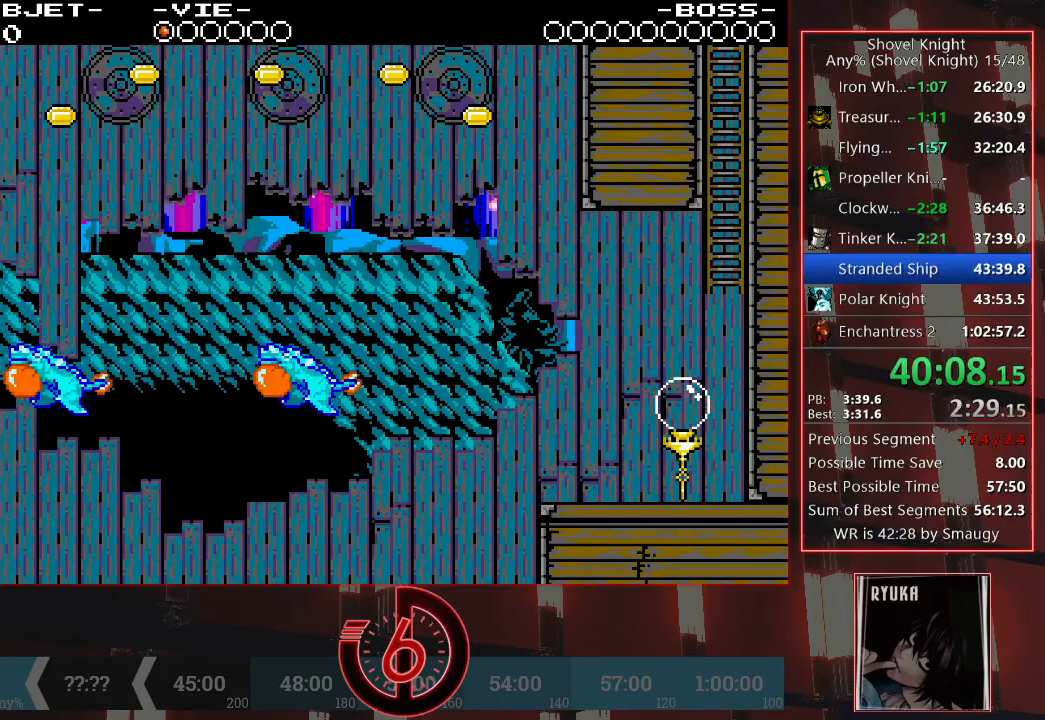
{"buttons": ["DPAD_DOWN", "DPAD_RIGHT"], "left_stick": "center", "right_stick": "center", "events": [[17, "DPAD_DOWN", "down"], [400, "CROSS", "up"]]}